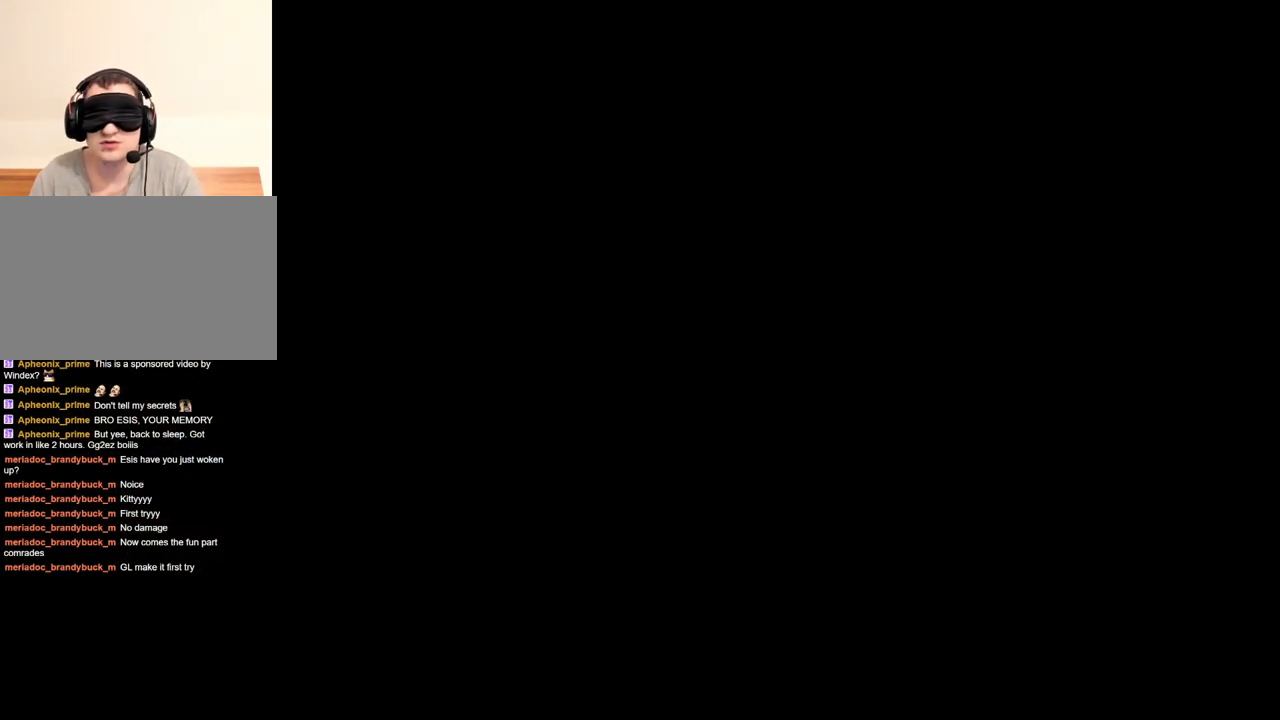
Gameplay with keyboard and mouse; each line is a JSON object with the keys and mouse buttons held at the frame after it. "events" lists presses ("down") and releases ("up") of "1", "2", "3", "4", "5", "a", "alt", "b", "c", "ctrl", "d", "e", "f", "g", "q", "r", "s", "shift", "space", "t", "tab", "tilde", "v", "w", "x", "z", "mouse_left", "mouse_wheel", "mouse_right", "mouse_mb4" and "mouse_mb5" between this image and that frame as [ms after this image, input, new state], when the widget could be followed in between. "mouse_left", "mouse_wheel", "mouse_right", "mouse_mb4", "mouse_mb5" = the "left", "wheel", "right", "mb4", "mb5" buttons of the "mouse" list. No other keys are recorded. "wheel" means that the mouse wheel is clicked or scrolled. Mouse movement is not recorded.
{"keys": ["r"], "mouse": ["right"], "events": [[16, "r", "up"], [83, "r", "down"], [150, "r", "up"], [216, "r", "down"], [283, "r", "up"], [350, "r", "down"]]}
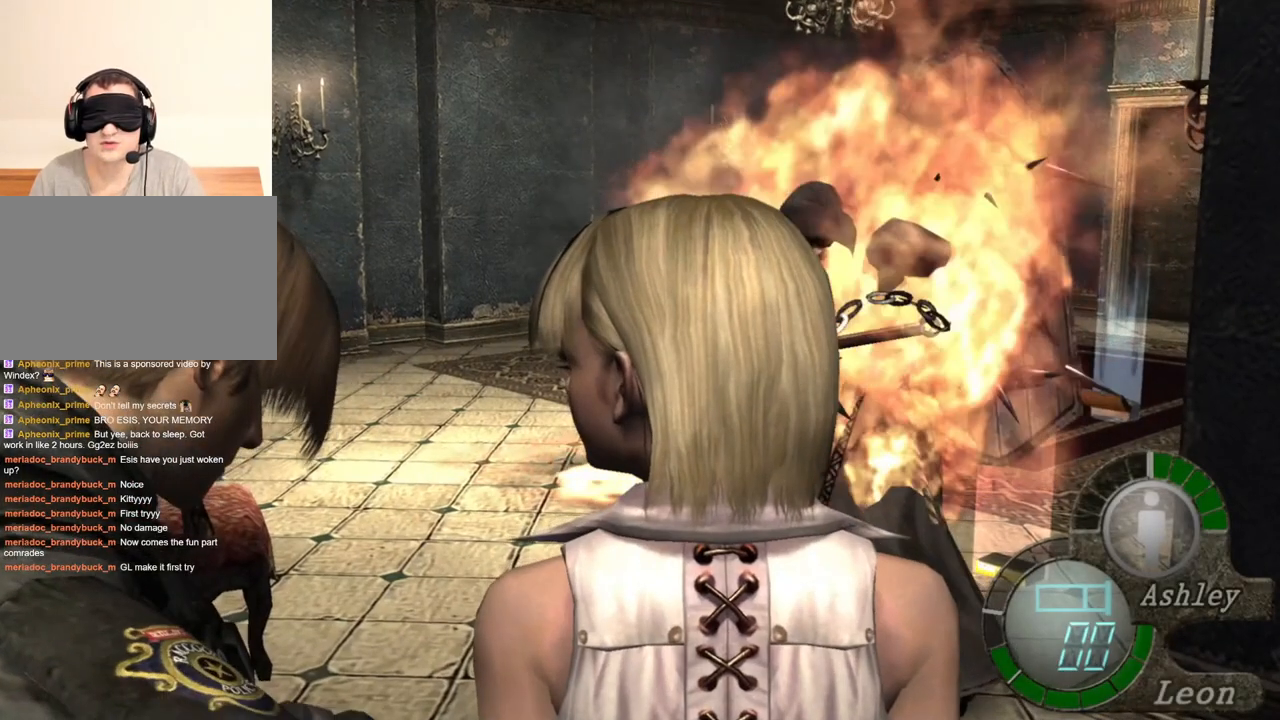
{"keys": [], "mouse": ["right"], "events": [[16, "r", "up"], [83, "r", "down"], [183, "r", "up"]]}
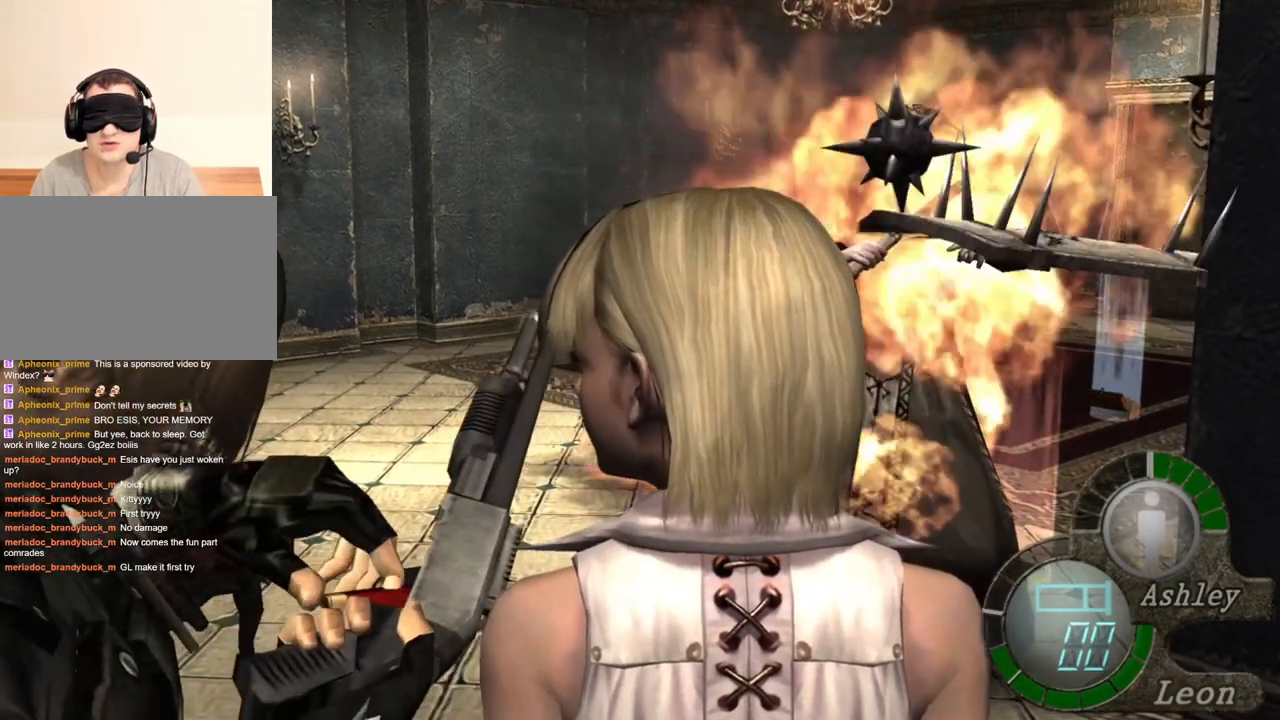
{"keys": [], "mouse": ["right"], "events": []}
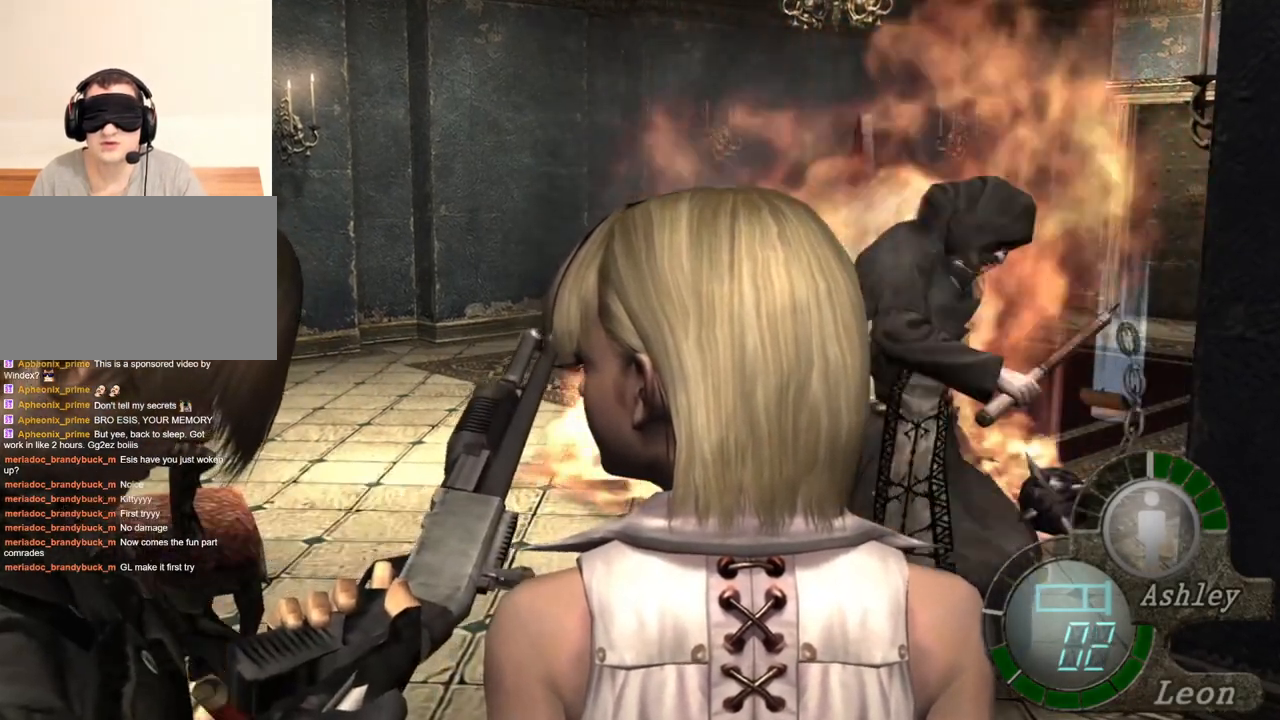
{"keys": [], "mouse": ["right"], "events": []}
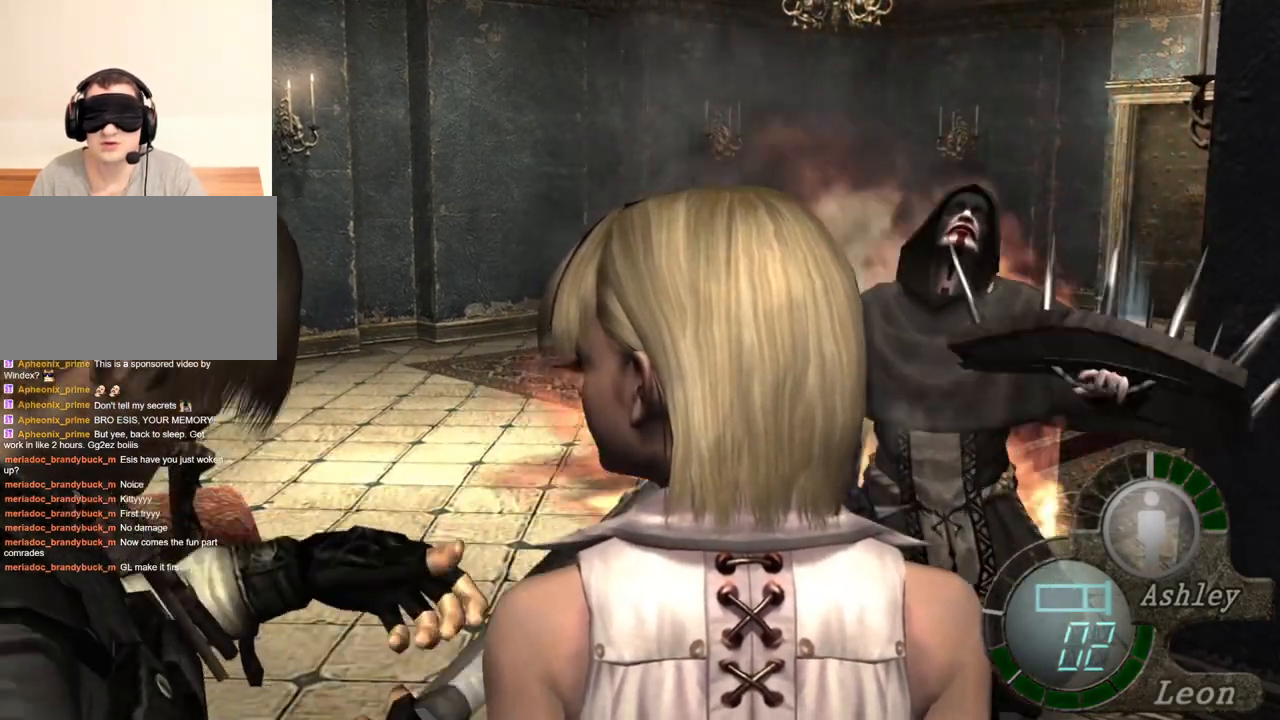
{"keys": [], "mouse": [], "events": [[483, "mouse_right", "up"]]}
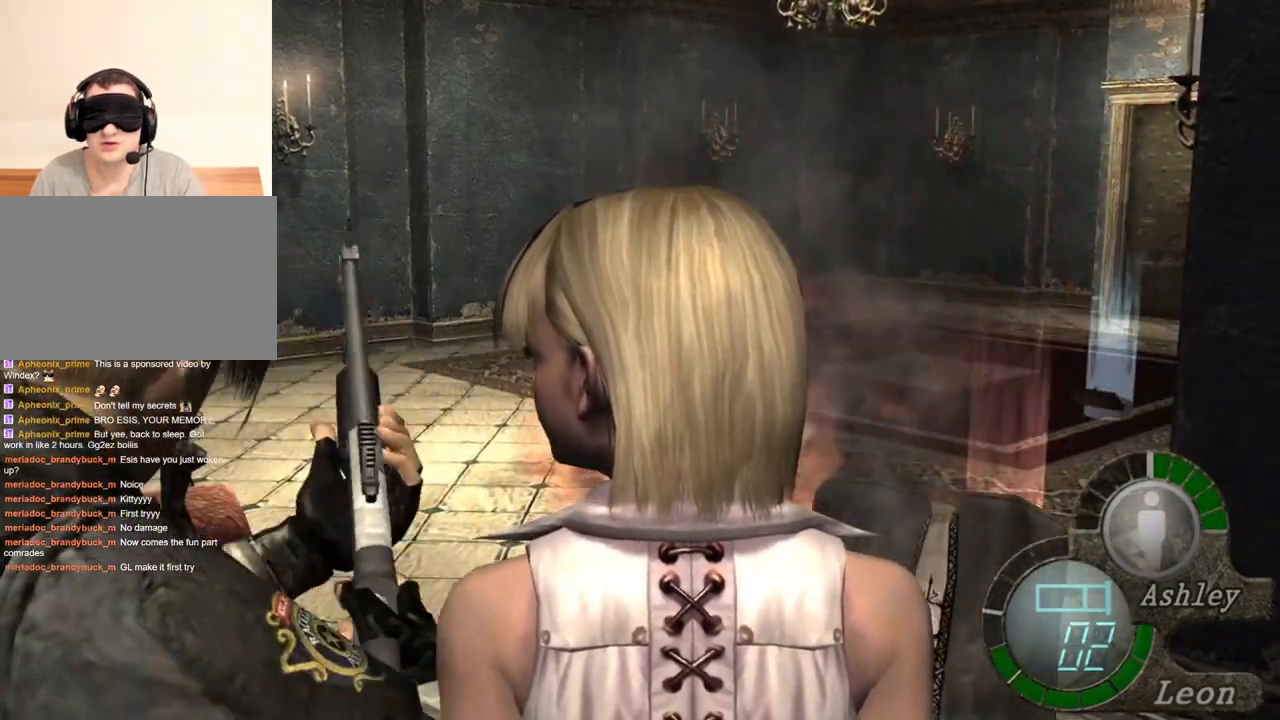
{"keys": ["s"], "mouse": [], "events": [[183, "s", "down"]]}
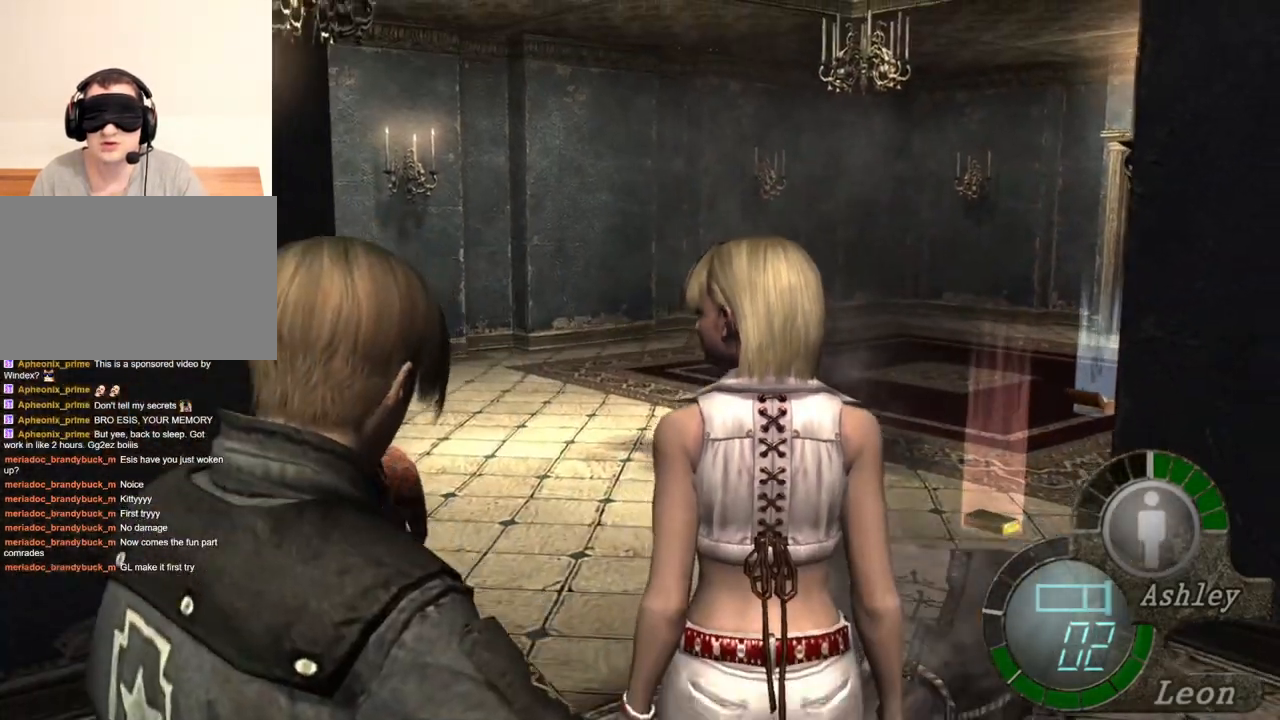
{"keys": [], "mouse": [], "events": [[416, "s", "up"]]}
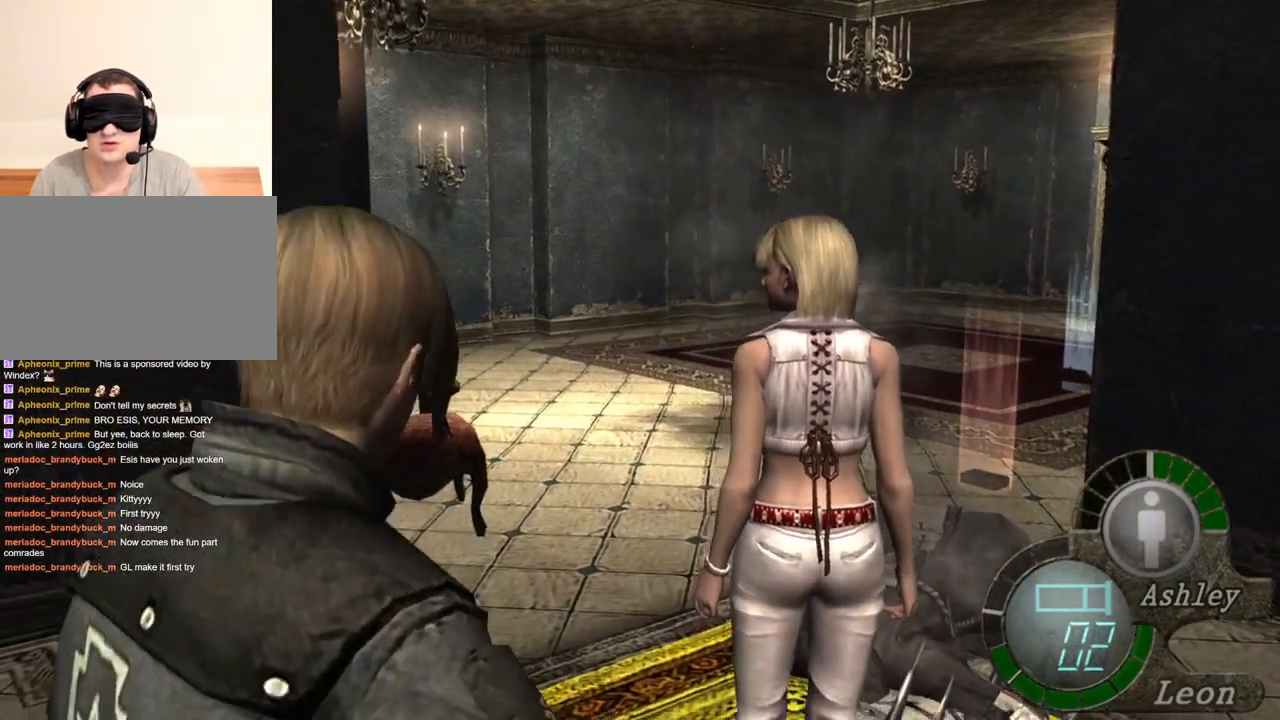
{"keys": [], "mouse": [], "events": [[16, "tab", "down"], [116, "tab", "up"]]}
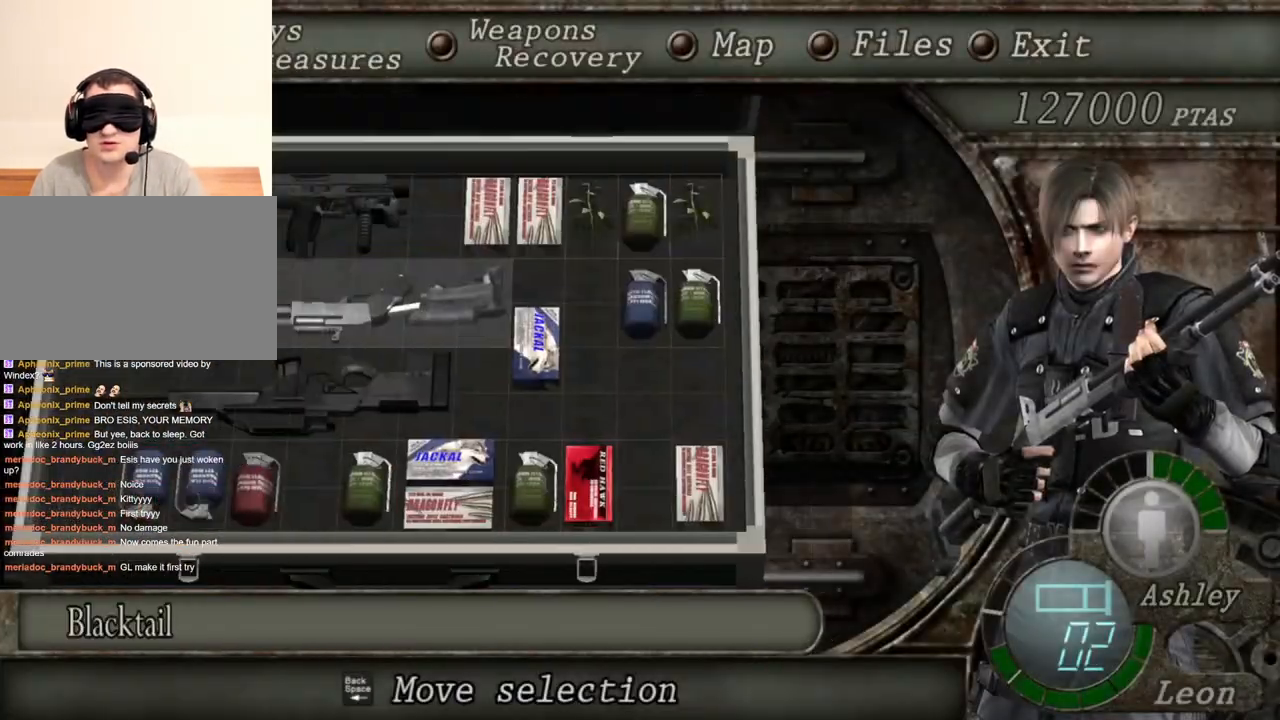
{"keys": [], "mouse": [], "events": []}
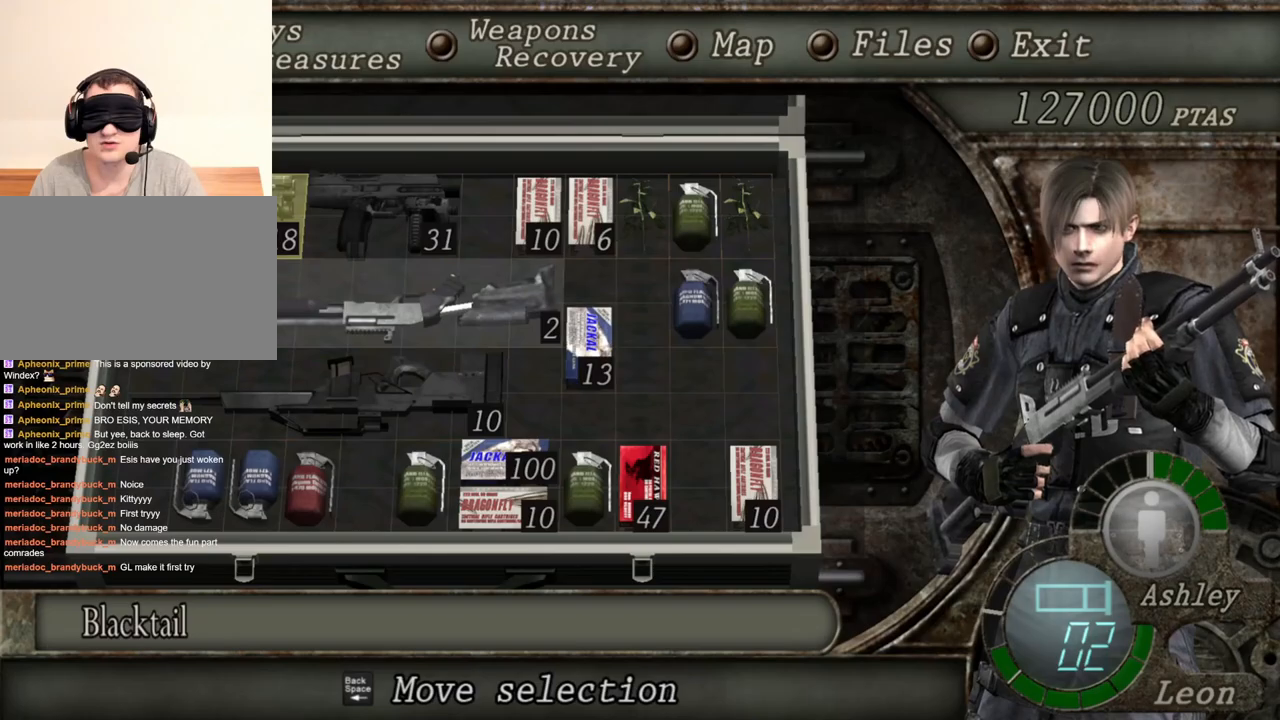
{"keys": [], "mouse": [], "events": []}
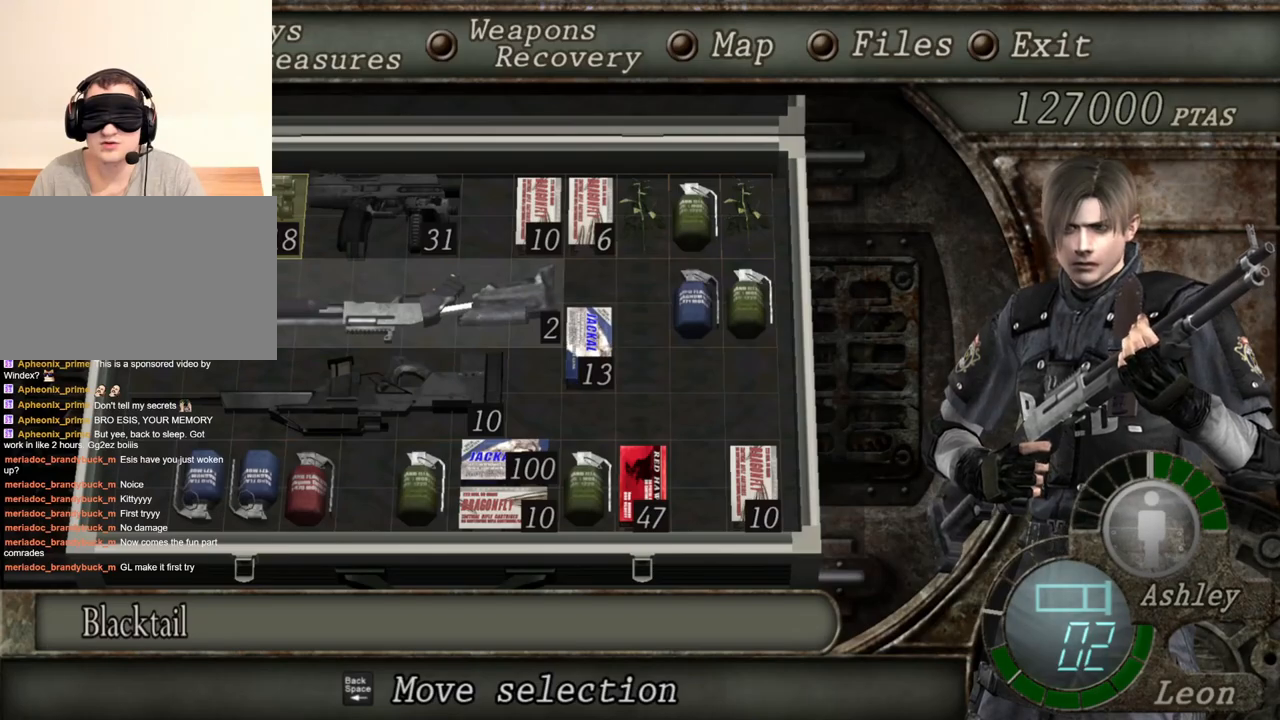
{"keys": [], "mouse": [], "events": []}
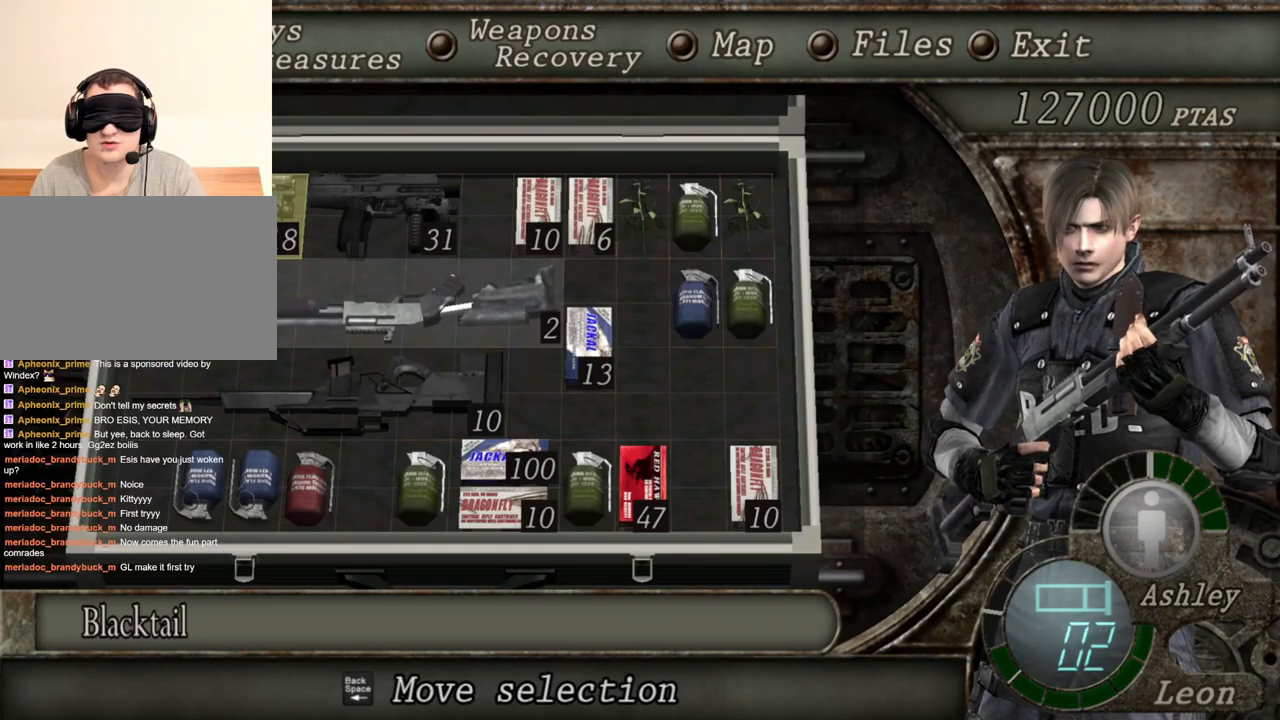
{"keys": [], "mouse": [], "events": [[83, "e", "down"], [183, "e", "up"], [216, "e", "down"], [316, "e", "up"]]}
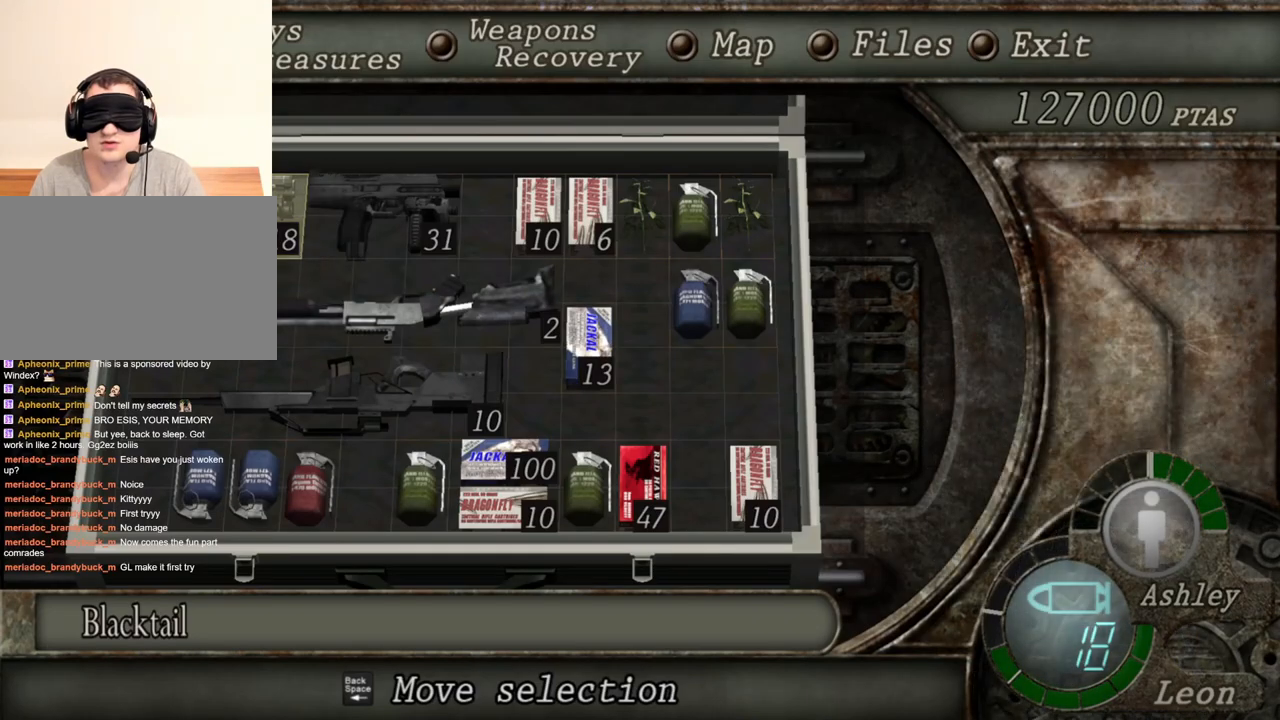
{"keys": [], "mouse": [], "events": []}
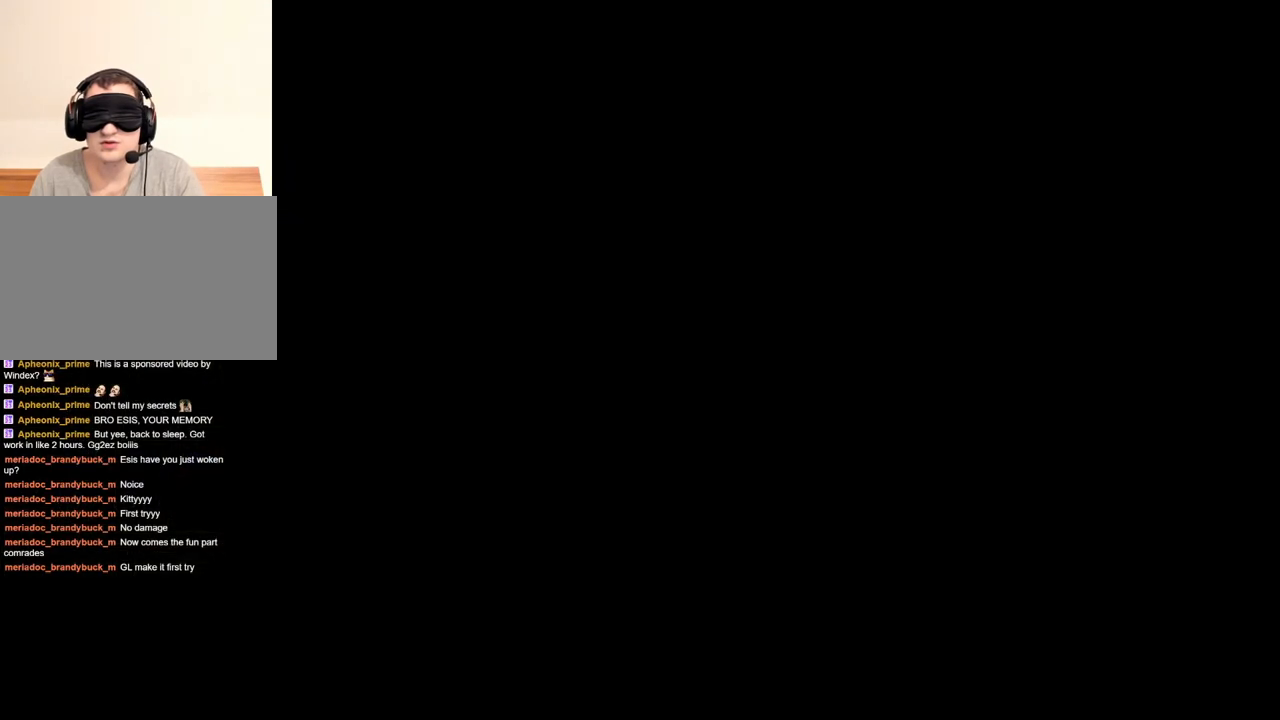
{"keys": [], "mouse": ["right"], "events": [[50, "s", "down"], [283, "mouse_right", "down"], [283, "s", "up"]]}
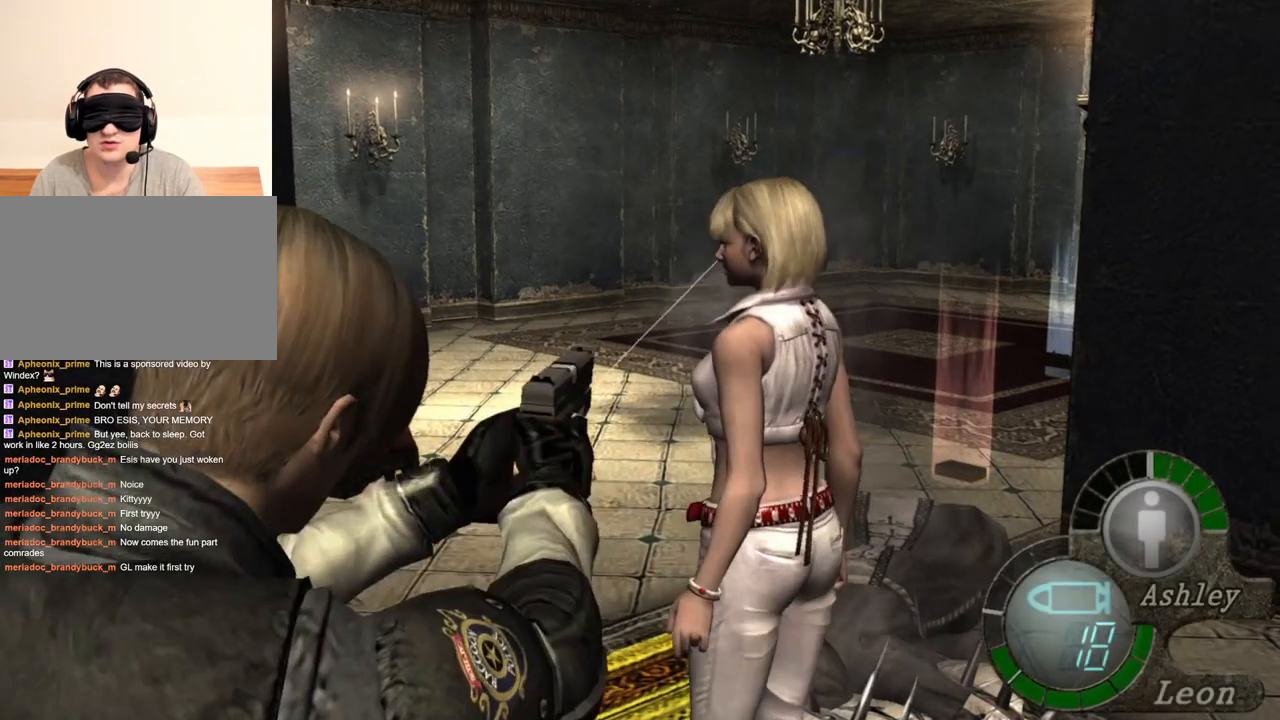
{"keys": [], "mouse": ["left", "right"], "events": [[316, "mouse_left", "down"]]}
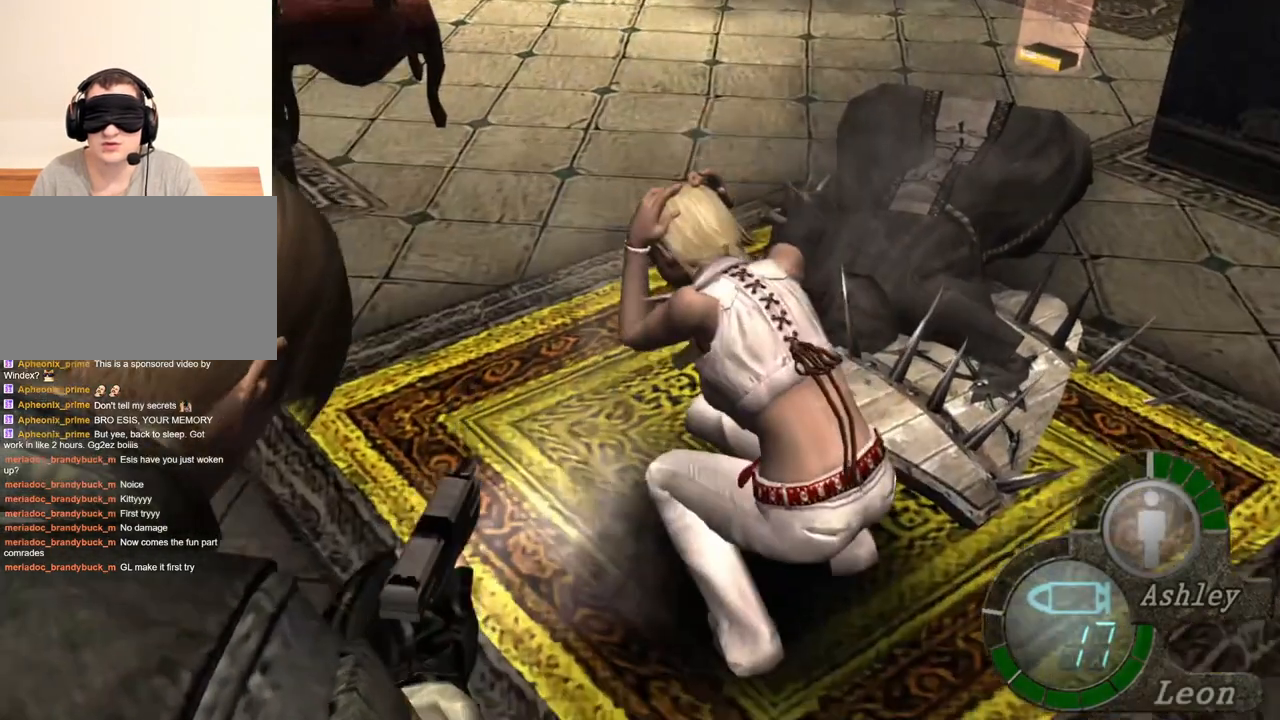
{"keys": [], "mouse": ["left", "right"], "events": [[16, "mouse_left", "up"], [283, "mouse_left", "down"]]}
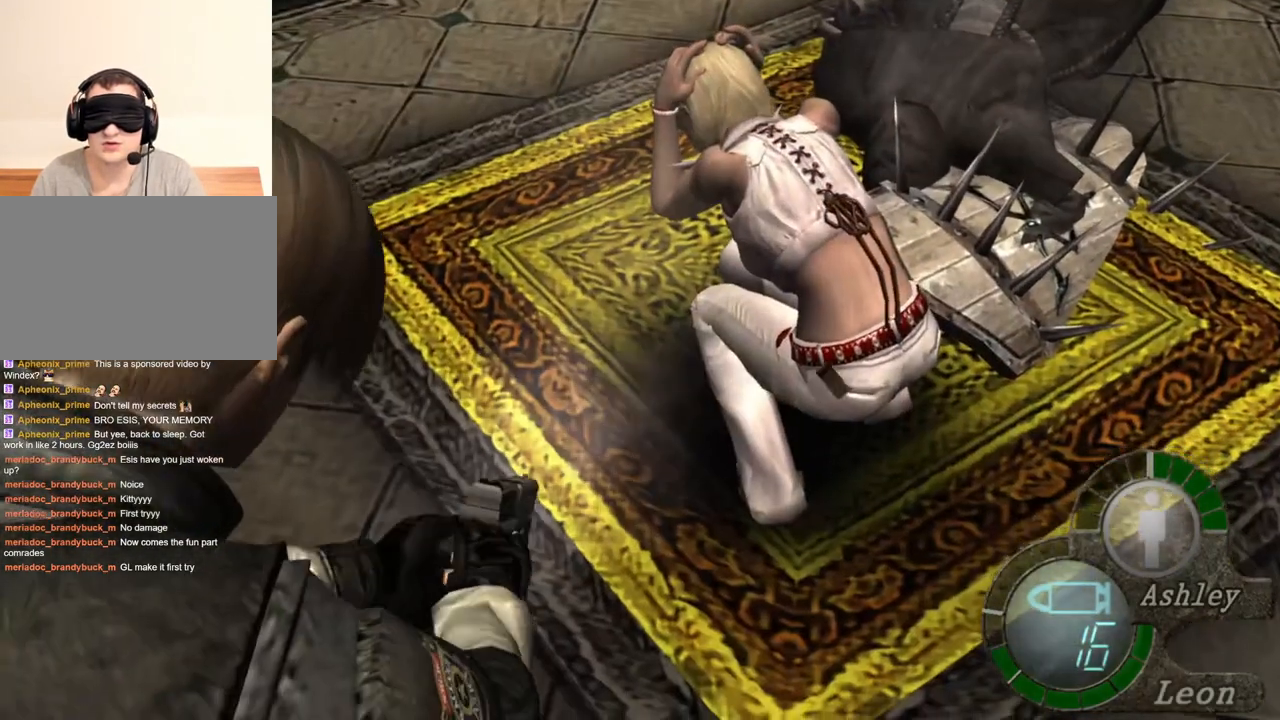
{"keys": [], "mouse": ["right"], "events": [[16, "mouse_left", "up"], [216, "mouse_left", "down"], [383, "mouse_left", "up"]]}
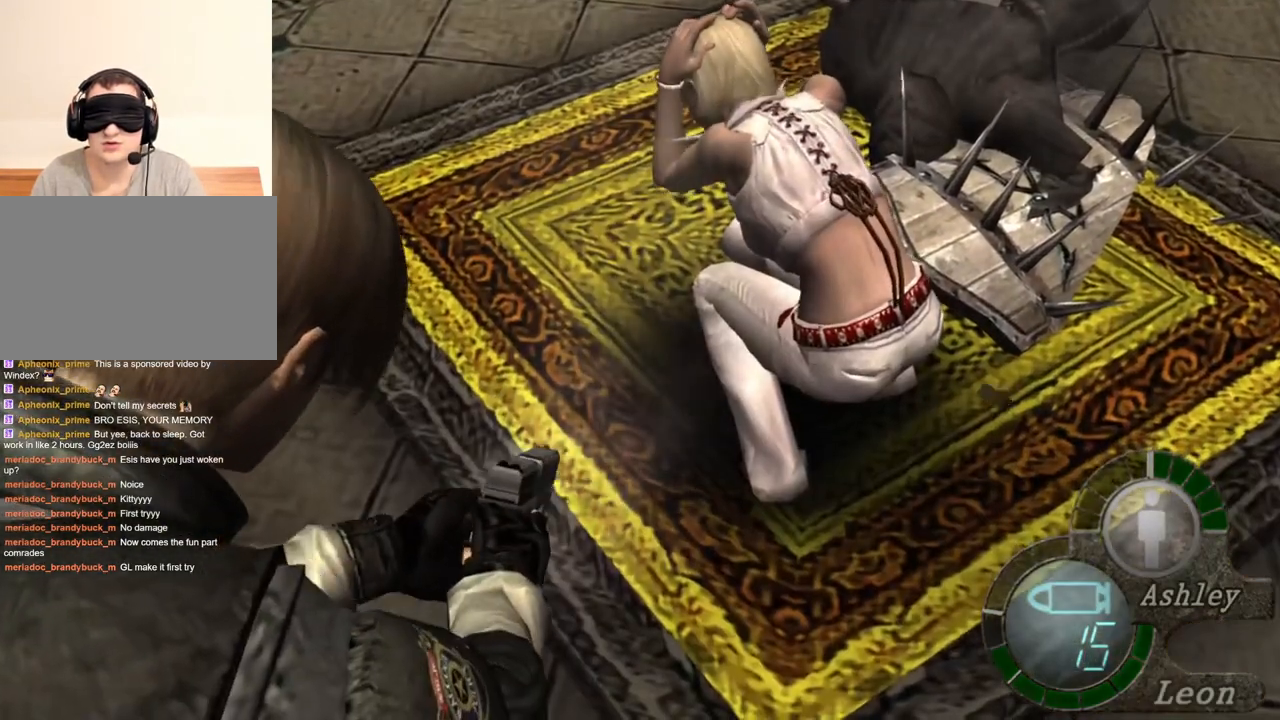
{"keys": [], "mouse": ["right"], "events": []}
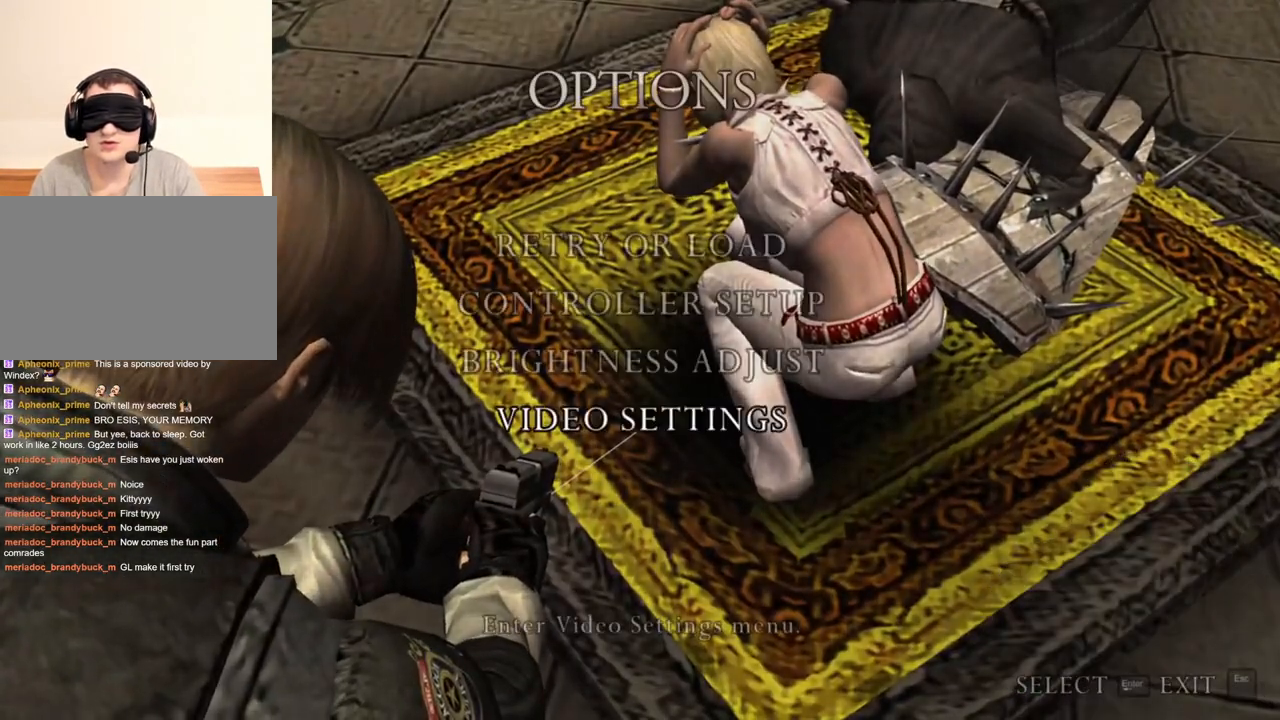
{"keys": [], "mouse": ["right"], "events": []}
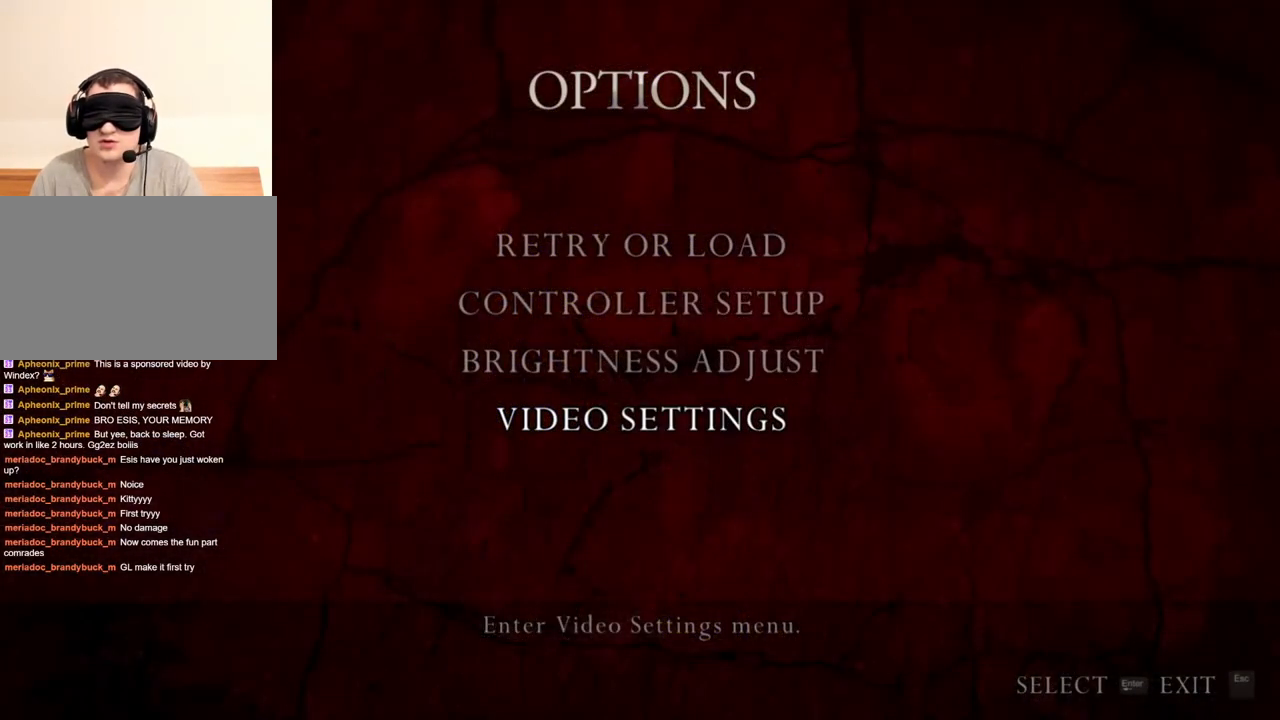
{"keys": [], "mouse": ["right"], "events": []}
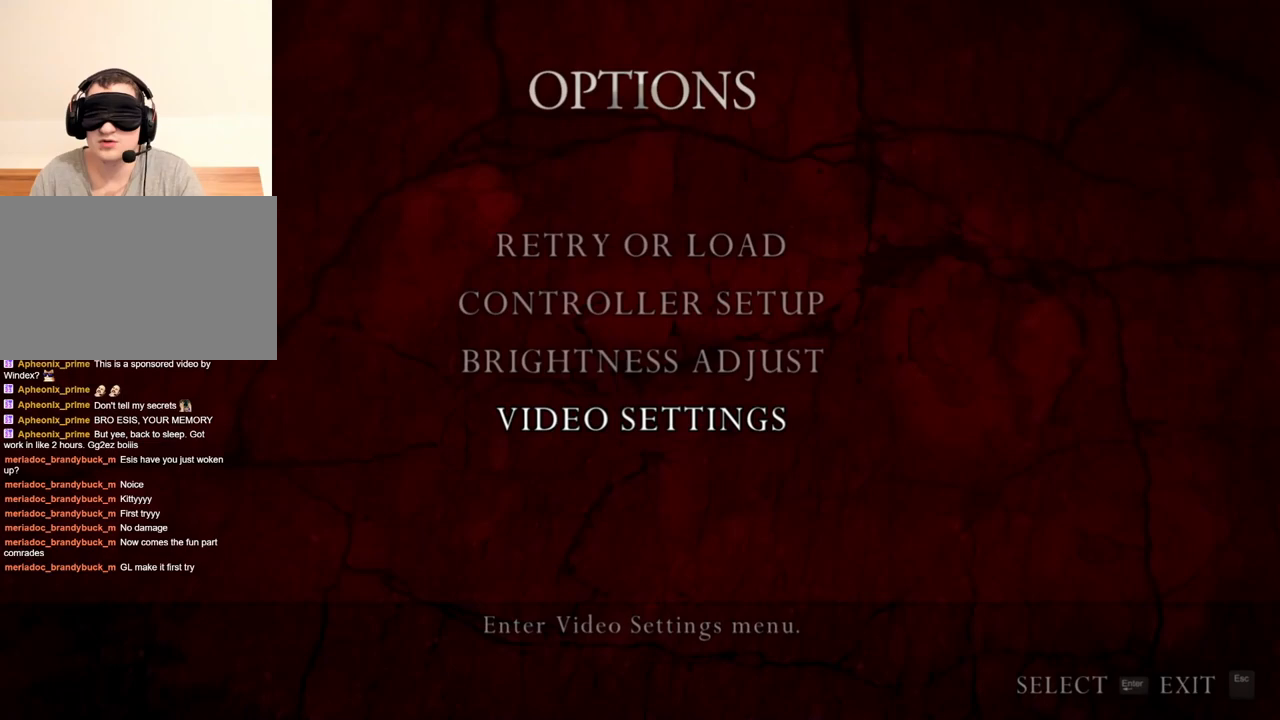
{"keys": [], "mouse": ["right"], "events": []}
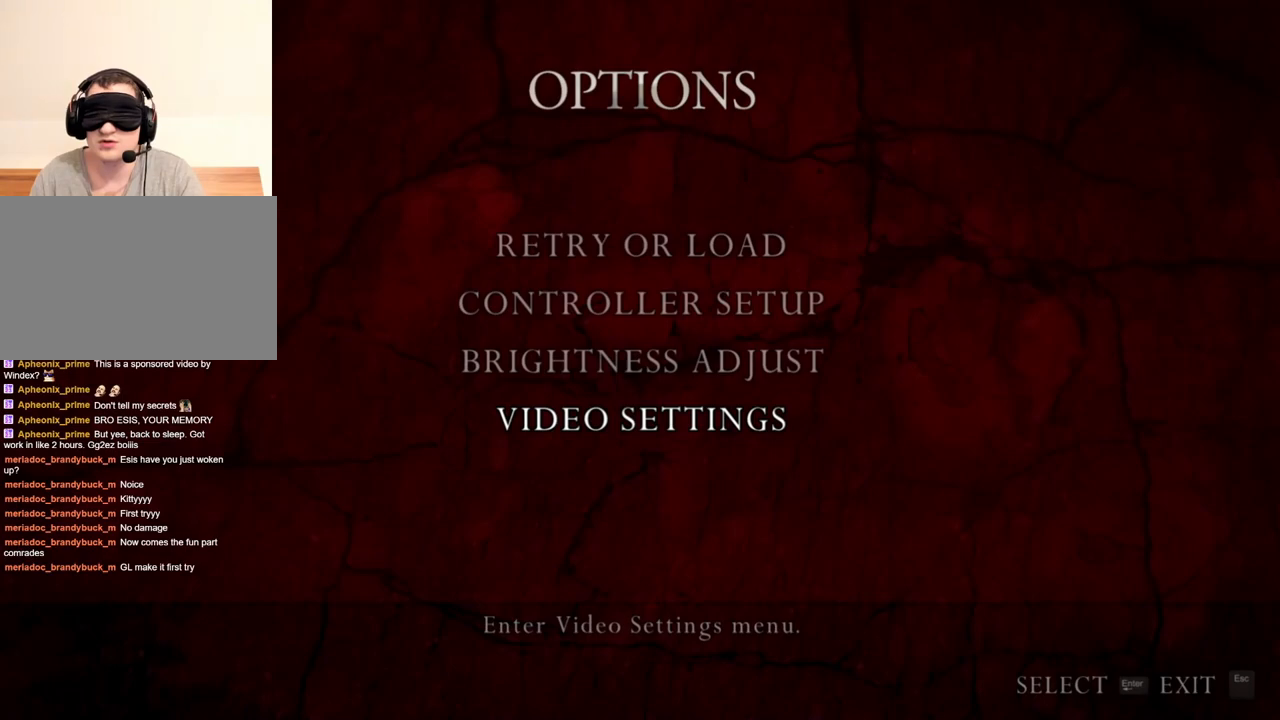
{"keys": [], "mouse": ["right"], "events": []}
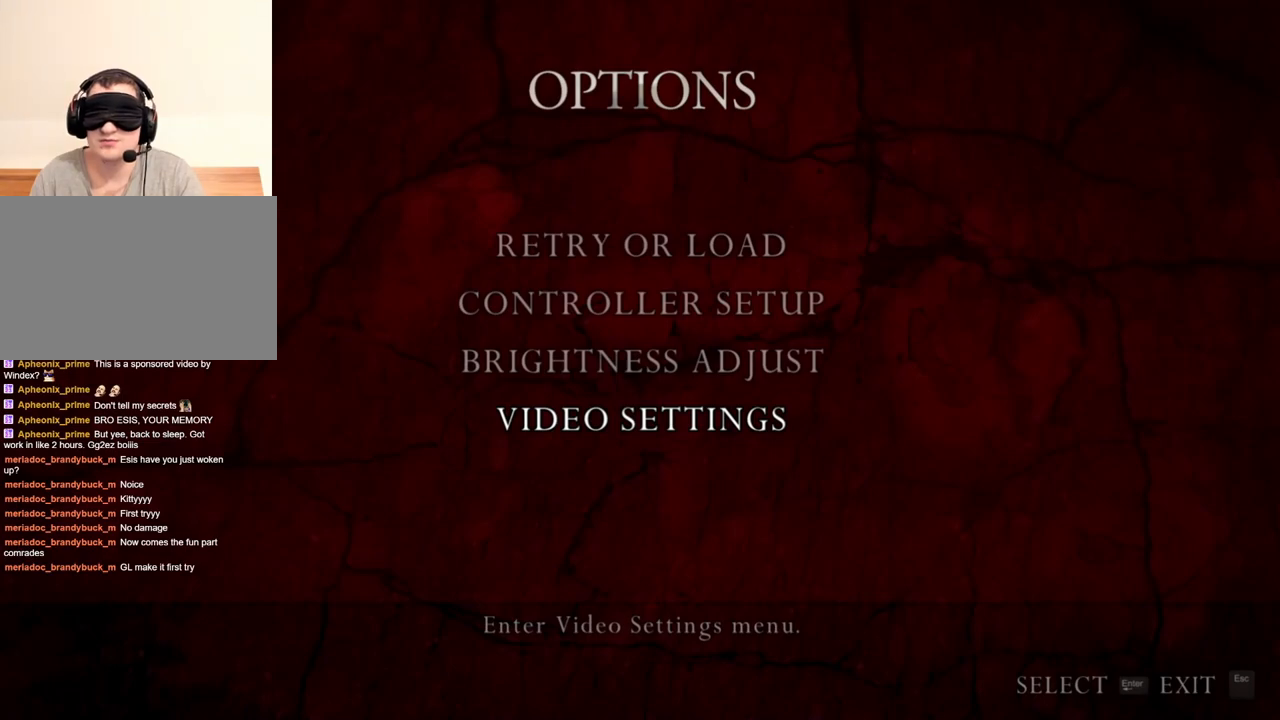
{"keys": [], "mouse": ["right"], "events": []}
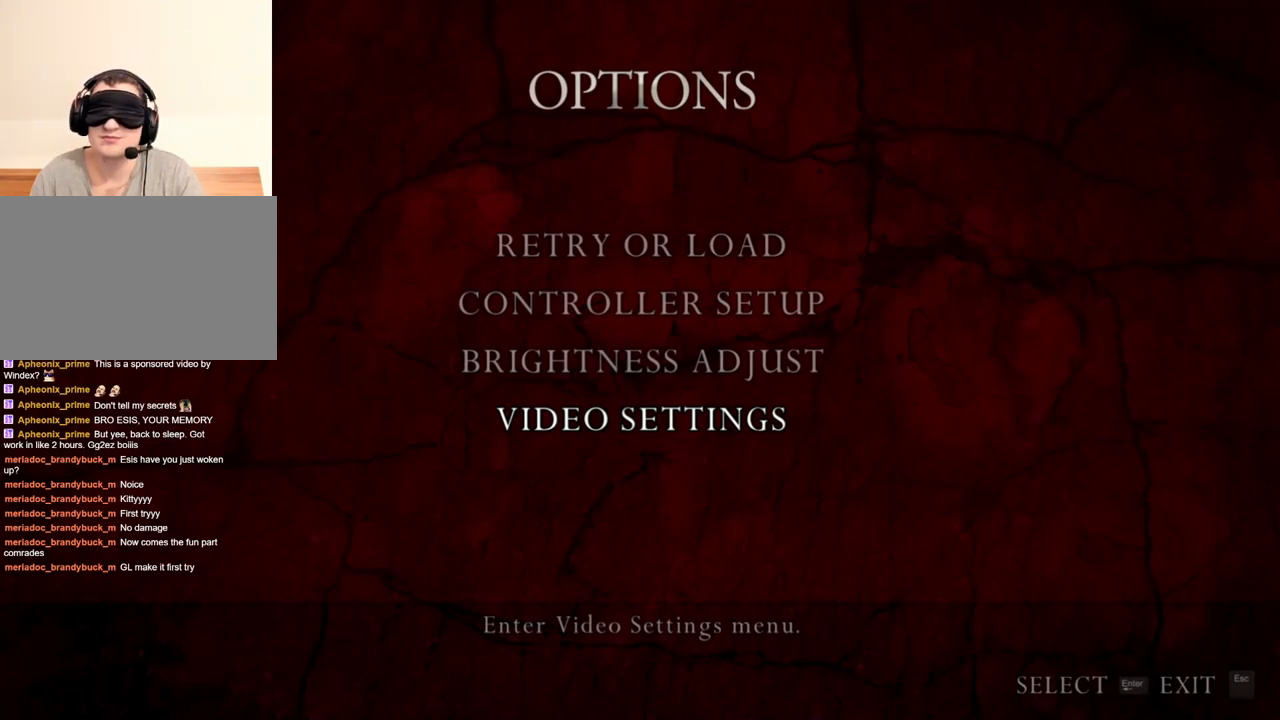
{"keys": [], "mouse": ["right"], "events": []}
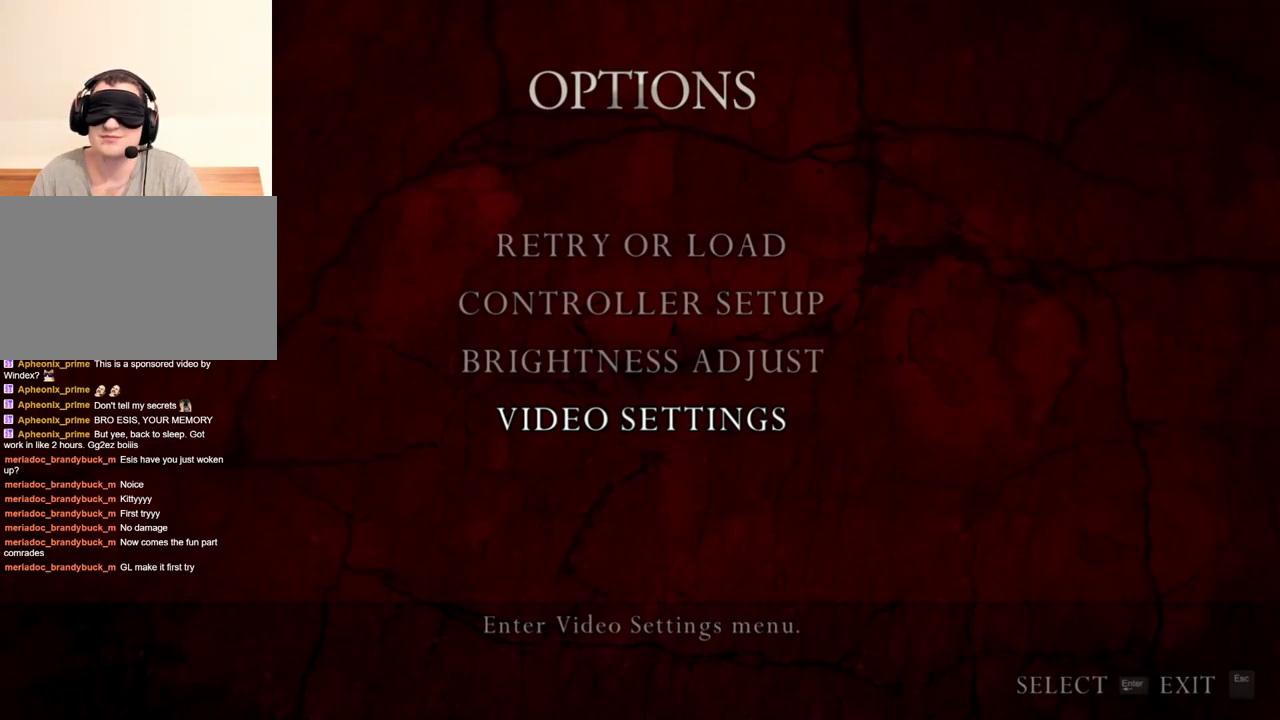
{"keys": [], "mouse": ["right"], "events": []}
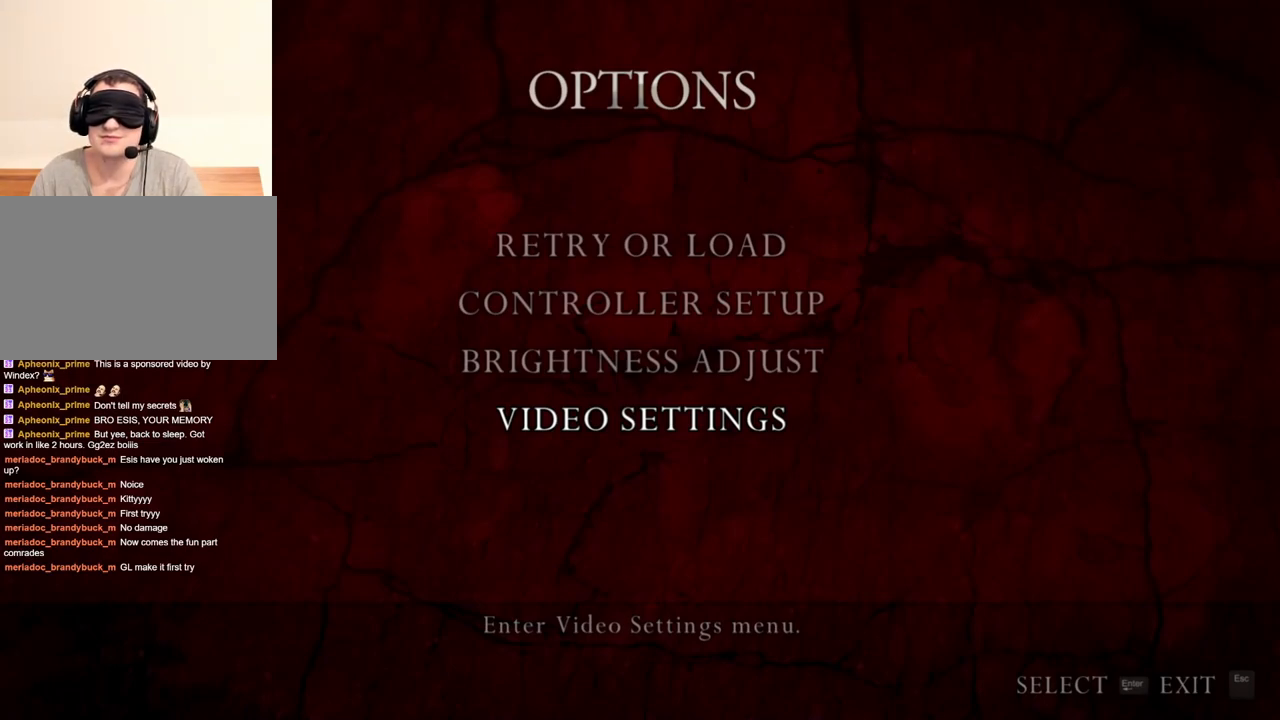
{"keys": [], "mouse": ["right"], "events": []}
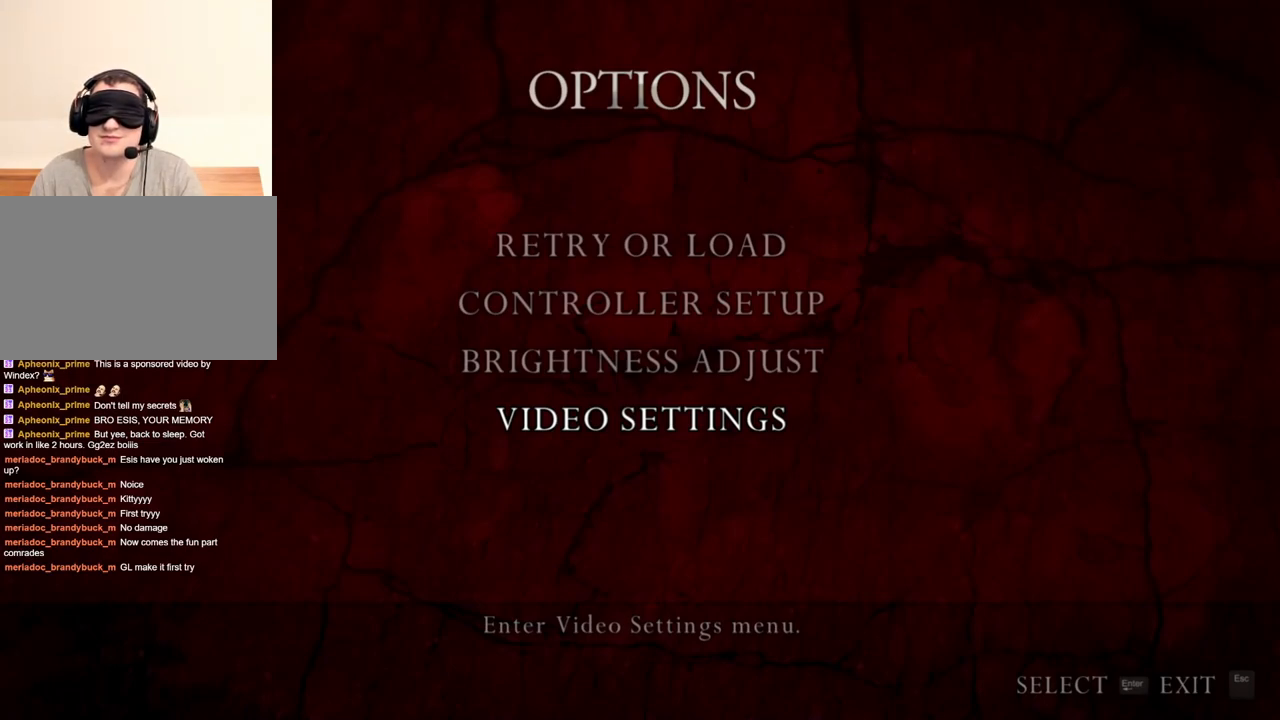
{"keys": [], "mouse": ["right"], "events": []}
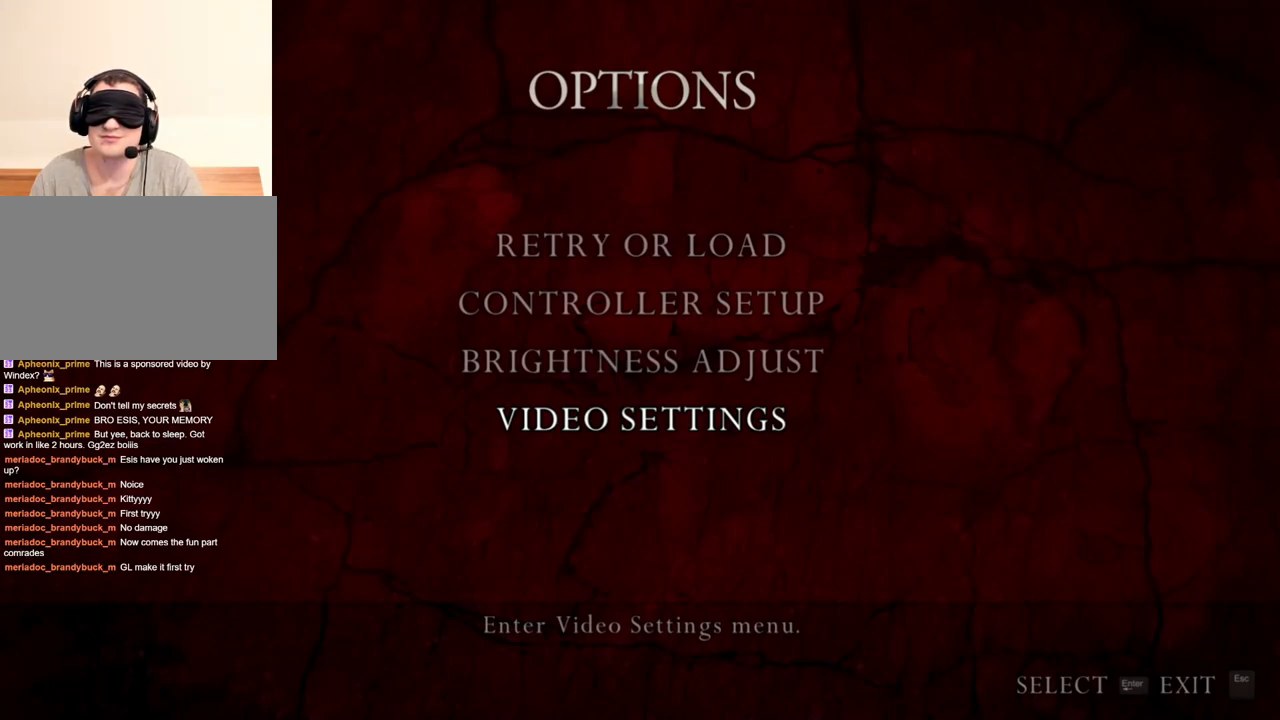
{"keys": [], "mouse": ["right"], "events": []}
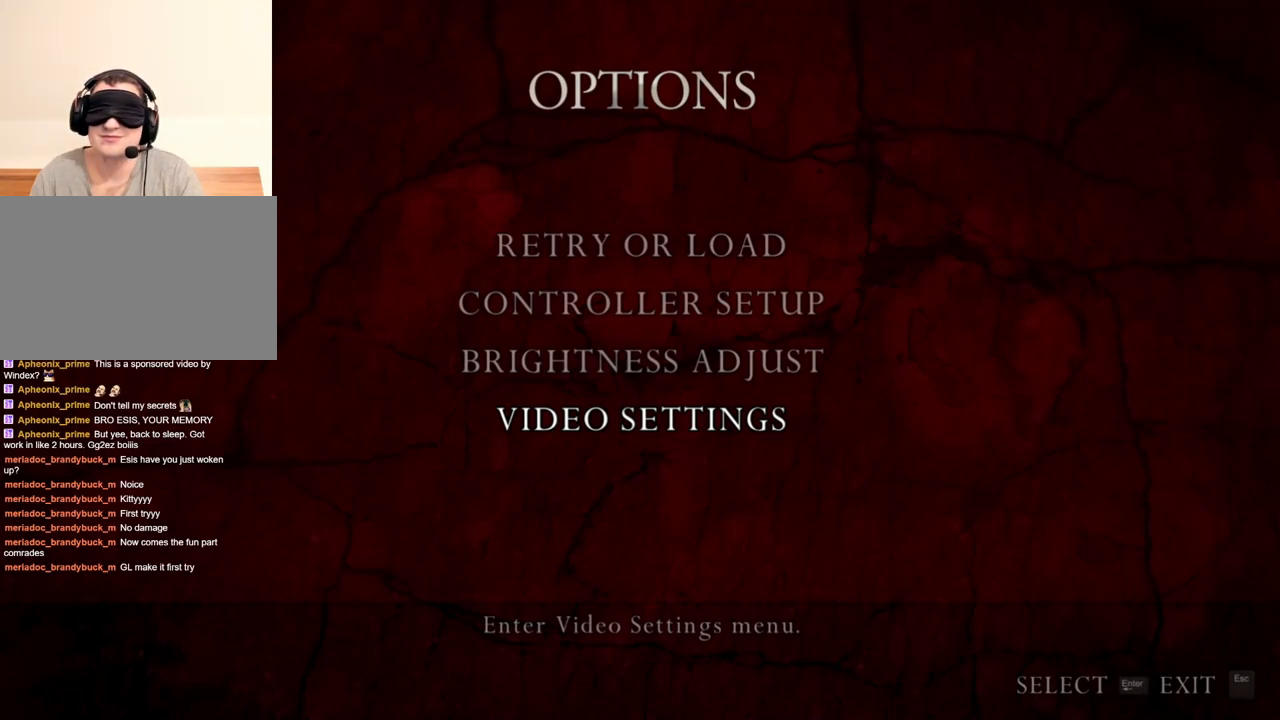
{"keys": [], "mouse": ["right"], "events": []}
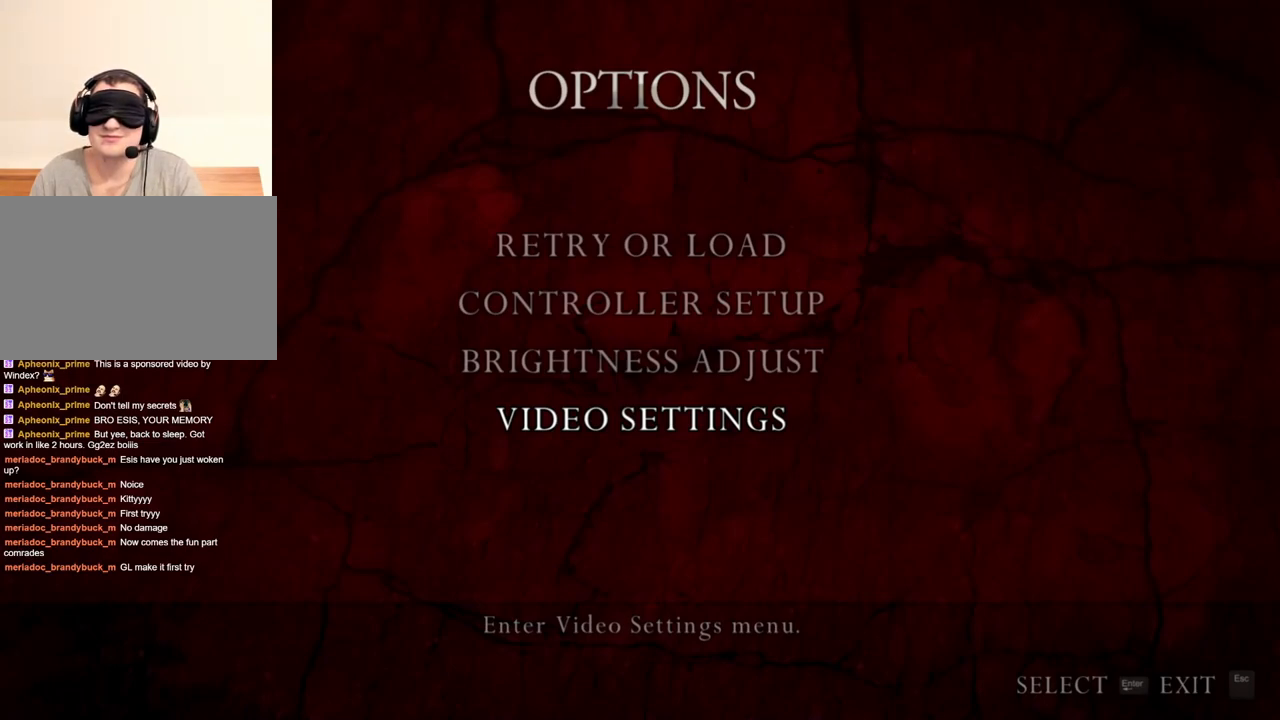
{"keys": [], "mouse": ["right"], "events": []}
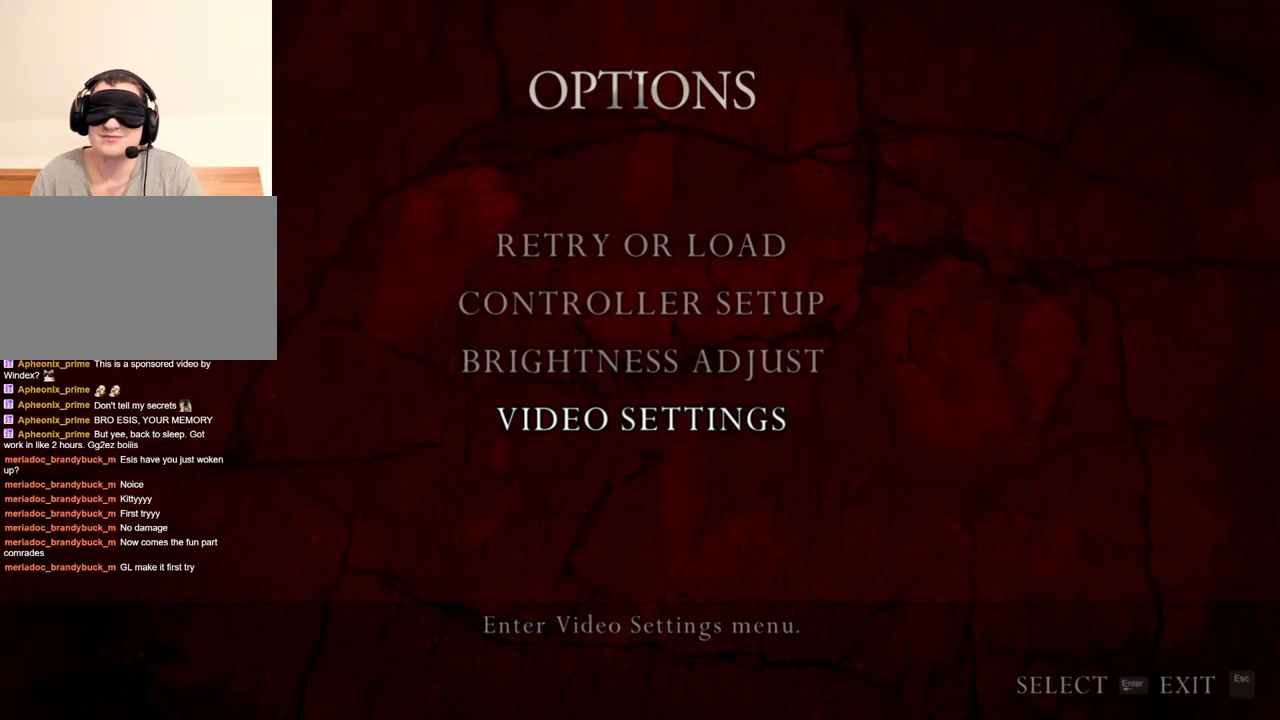
{"keys": [], "mouse": ["right"], "events": []}